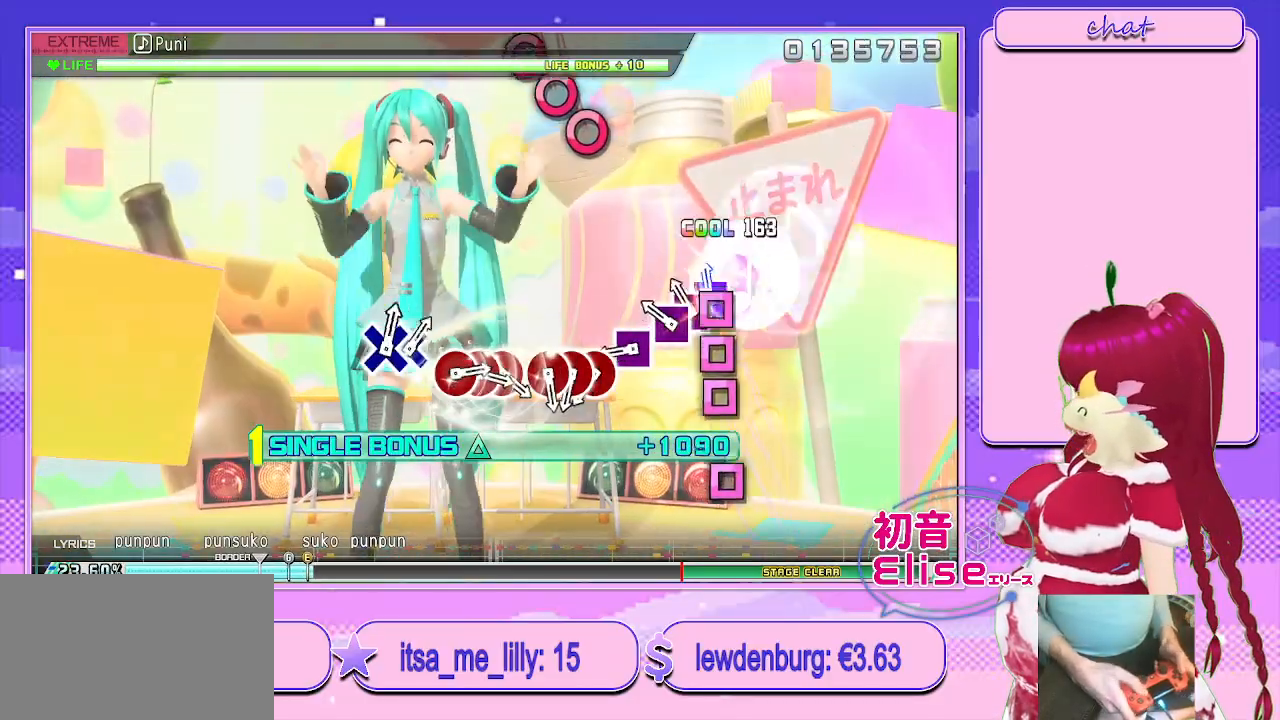
Gameplay with a controller (PlayStation layout); each line is a JSON object with the inputs held at the frame after it. "events" lists button and stick changes between this image and that frame as [ms after this image, input, new state], when the widget could be followed in between.
{"buttons": ["SQUARE", "R2"], "left_stick": "center", "right_stick": "center", "events": [[17, "SQUARE", "down"], [50, "DPAD_LEFT", "up"], [167, "DPAD_LEFT", "down"], [167, "SQUARE", "up"], [267, "SQUARE", "down"], [367, "DPAD_LEFT", "up"], [367, "SQUARE", "up"], [467, "SQUARE", "down"]]}
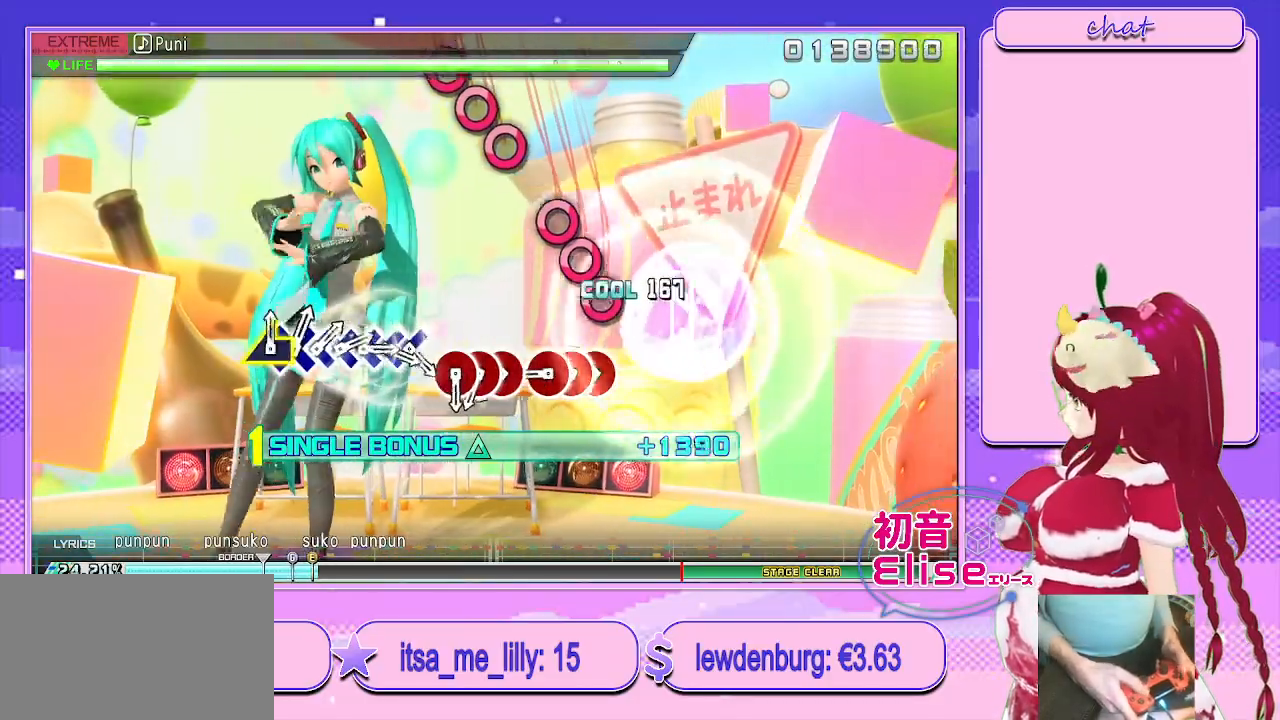
{"buttons": ["CIRCLE", "R2"], "left_stick": "center", "right_stick": "center", "events": [[83, "SQUARE", "up"], [200, "CIRCLE", "down"], [317, "CIRCLE", "up"], [333, "DPAD_RIGHT", "down"], [450, "CIRCLE", "down"], [500, "DPAD_RIGHT", "up"]]}
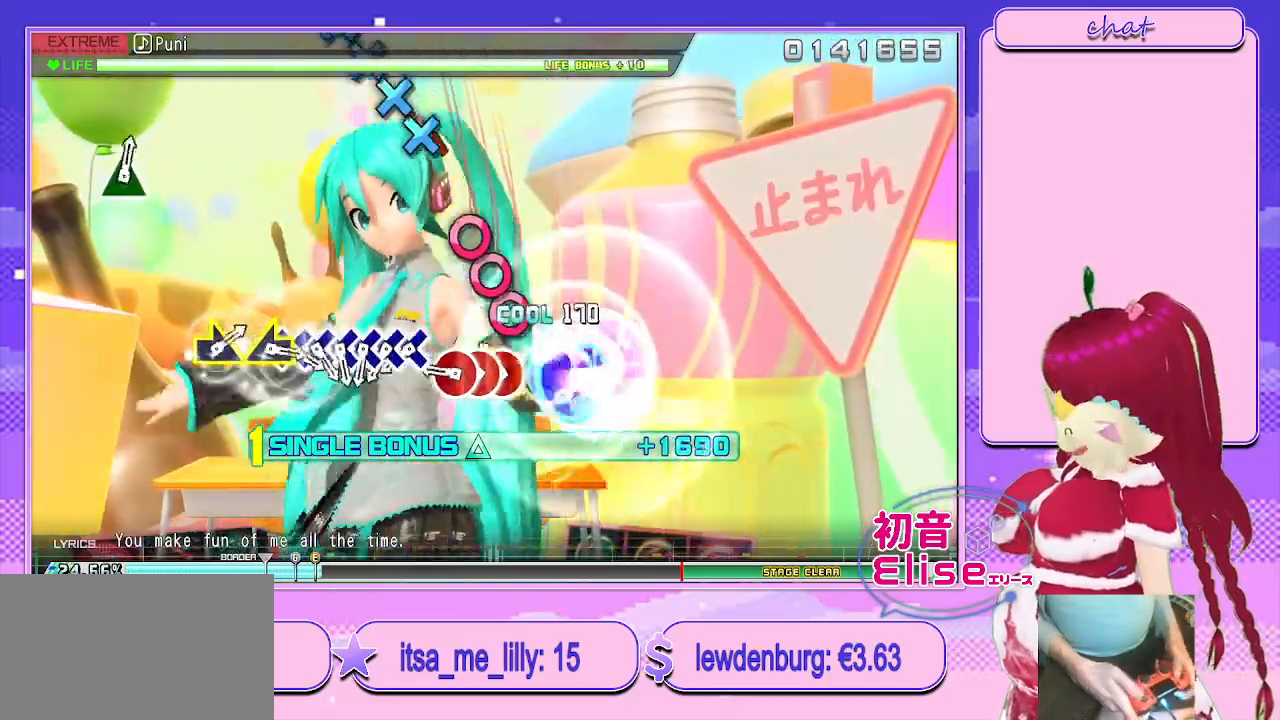
{"buttons": ["R2"], "left_stick": "center", "right_stick": "center", "events": [[67, "CIRCLE", "up"], [183, "CIRCLE", "down"], [283, "DPAD_RIGHT", "down"], [300, "CIRCLE", "up"], [400, "CIRCLE", "down"], [433, "DPAD_RIGHT", "up"], [467, "CIRCLE", "up"]]}
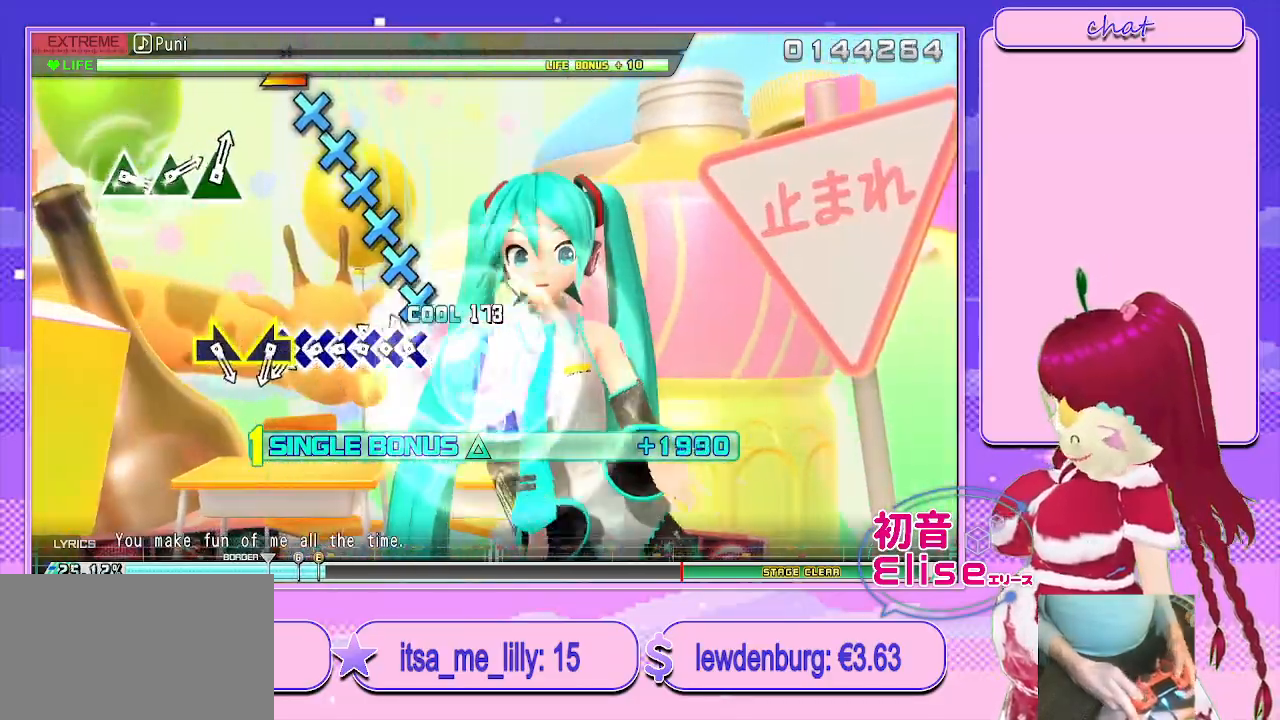
{"buttons": ["R2", "DPAD_DOWN"], "left_stick": "center", "right_stick": "center", "events": [[133, "CROSS", "down"], [250, "DPAD_DOWN", "down"], [267, "CROSS", "up"], [367, "CROSS", "down"], [400, "DPAD_DOWN", "up"], [467, "CROSS", "up"], [500, "DPAD_DOWN", "down"]]}
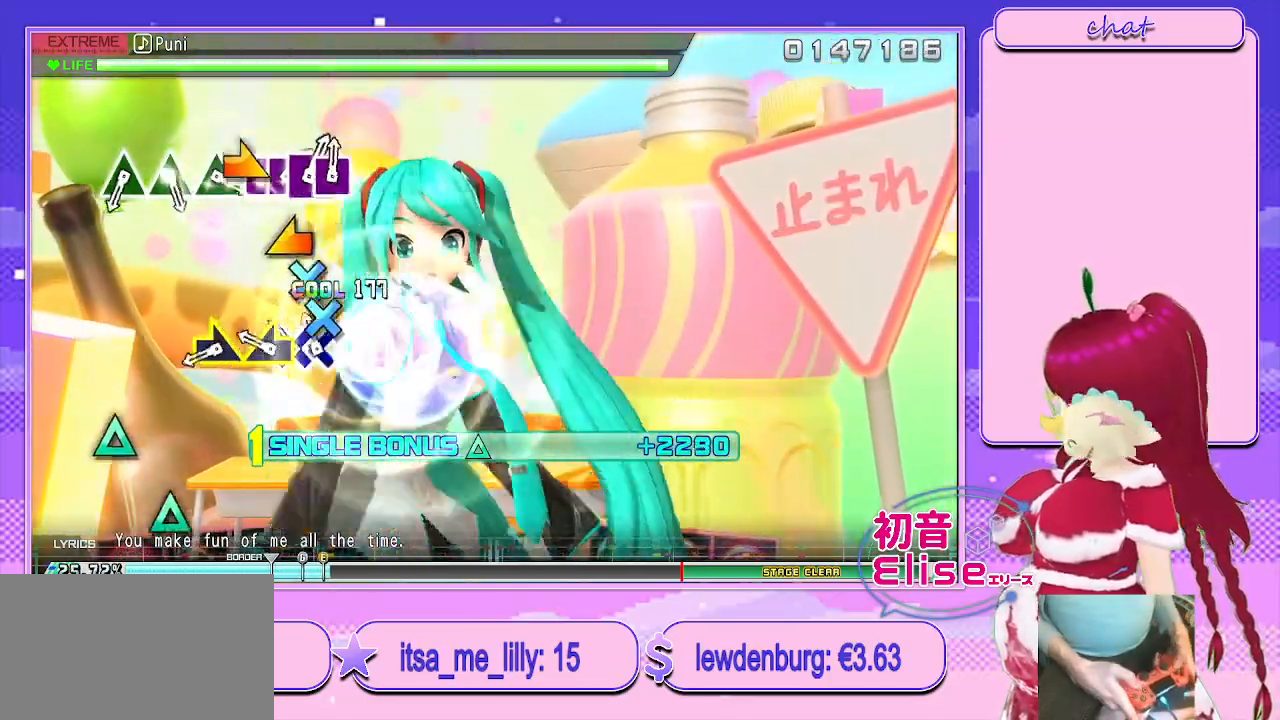
{"buttons": ["R2"], "left_stick": "center", "right_stick": "left", "events": [[67, "CROSS", "down"], [133, "DPAD_DOWN", "up"], [233, "DPAD_DOWN", "down"], [300, "CROSS", "up"], [350, "DPAD_DOWN", "up"], [417, "right_stick", "left"]]}
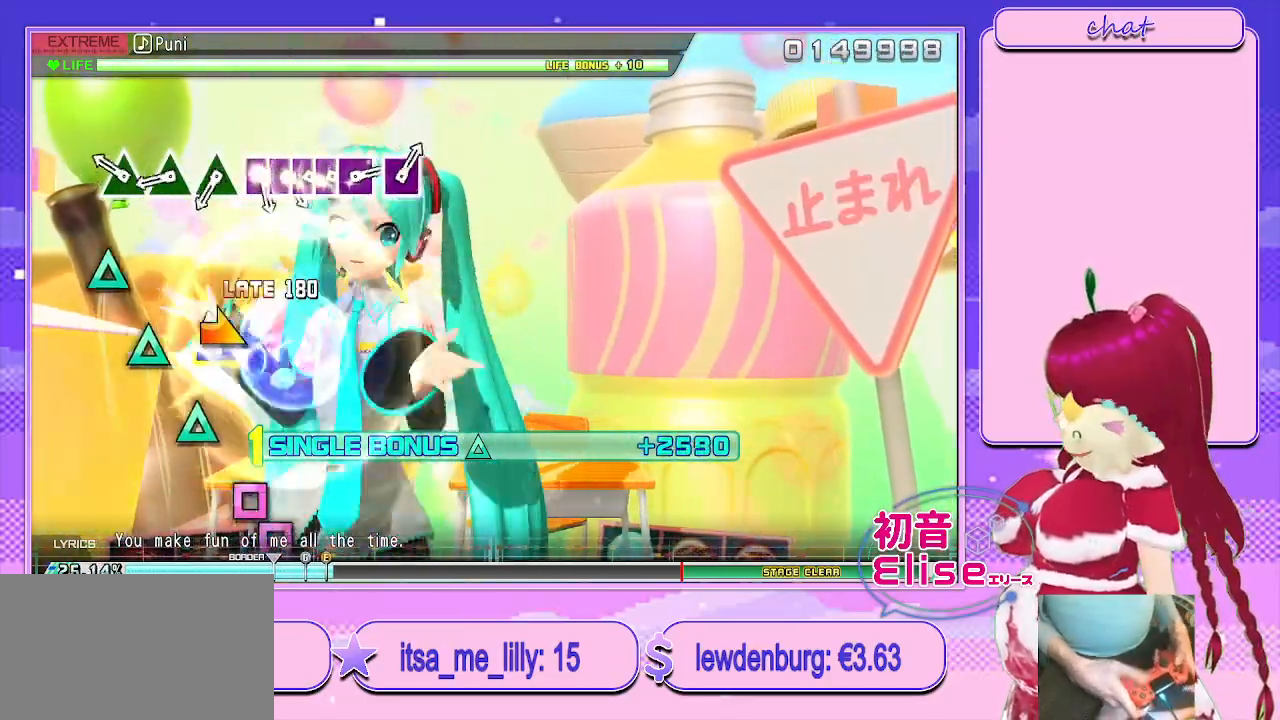
{"buttons": ["R2"], "left_stick": "center", "right_stick": "center", "events": [[33, "right_stick", "center"], [100, "right_stick", "right"], [200, "right_stick", "center"], [333, "TRIANGLE", "down"], [450, "TRIANGLE", "up"]]}
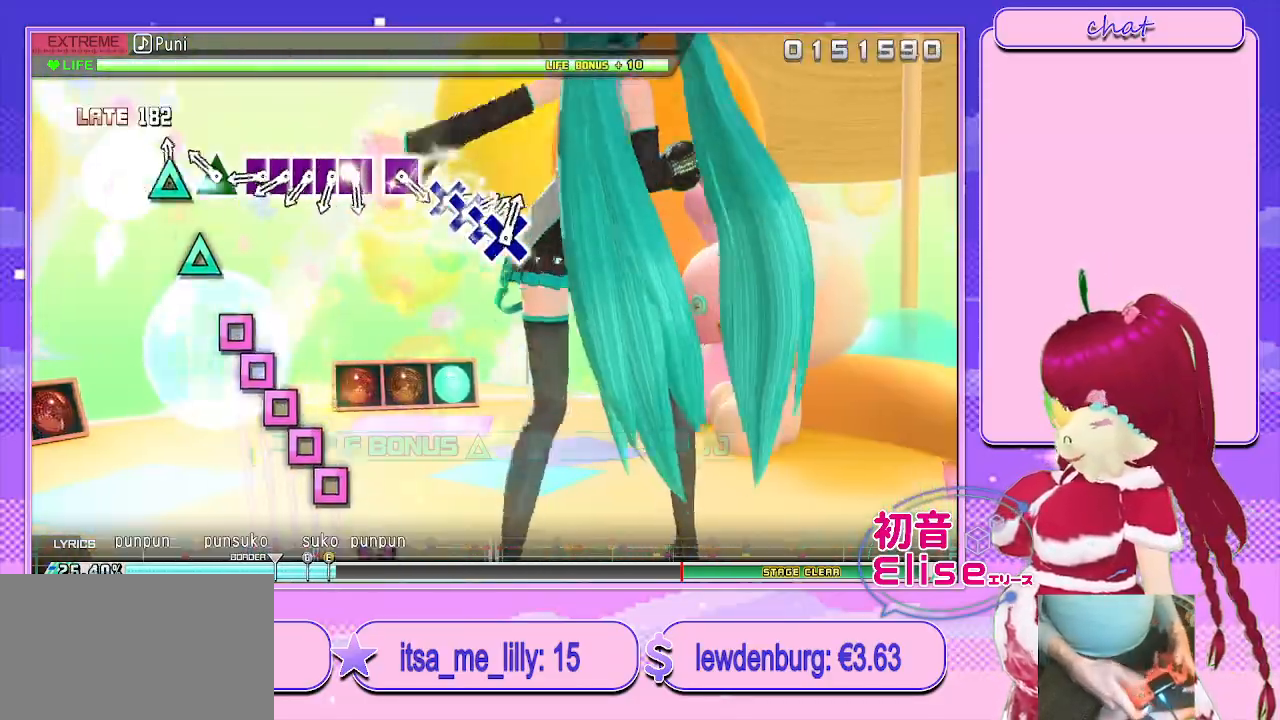
{"buttons": ["SQUARE", "R2"], "left_stick": "center", "right_stick": "center", "events": [[50, "TRIANGLE", "down"], [167, "TRIANGLE", "up"], [267, "TRIANGLE", "down"], [367, "TRIANGLE", "up"], [467, "SQUARE", "down"]]}
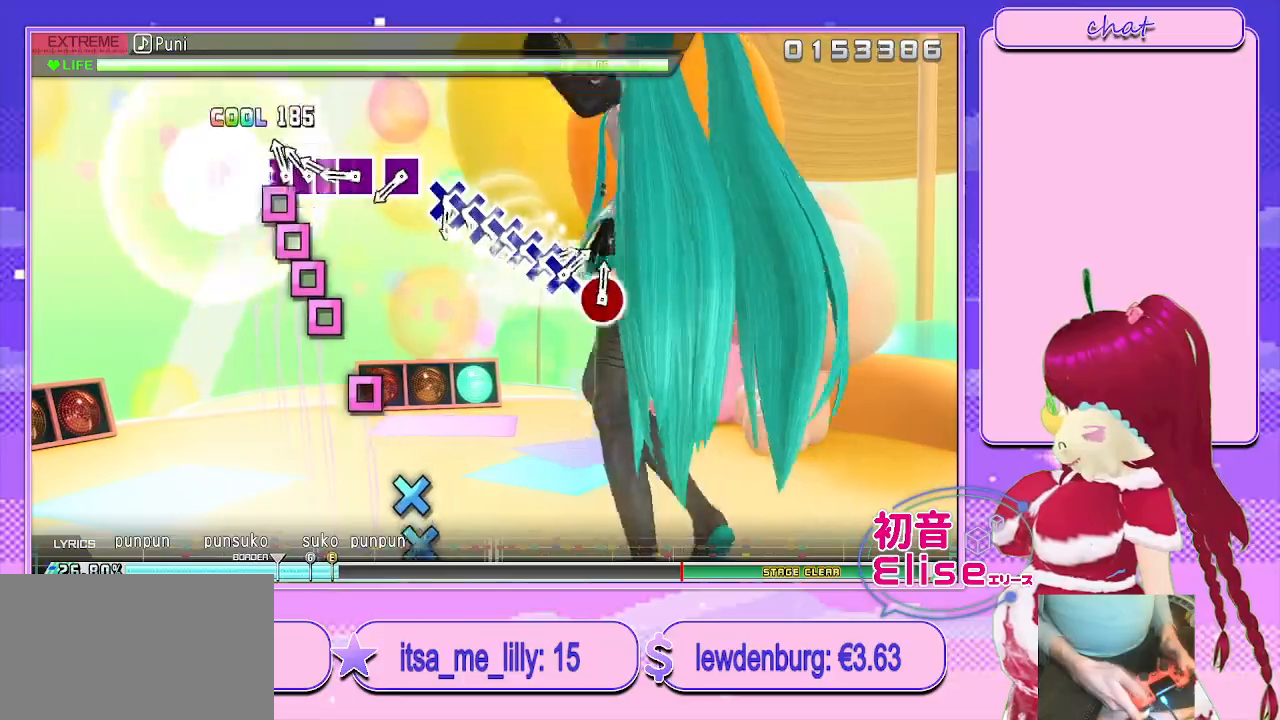
{"buttons": ["SQUARE", "R2"], "left_stick": "center", "right_stick": "center", "events": [[83, "DPAD_LEFT", "down"], [117, "SQUARE", "up"], [200, "SQUARE", "down"], [217, "DPAD_LEFT", "up"], [317, "DPAD_LEFT", "down"], [333, "SQUARE", "up"], [417, "SQUARE", "down"], [483, "DPAD_LEFT", "up"]]}
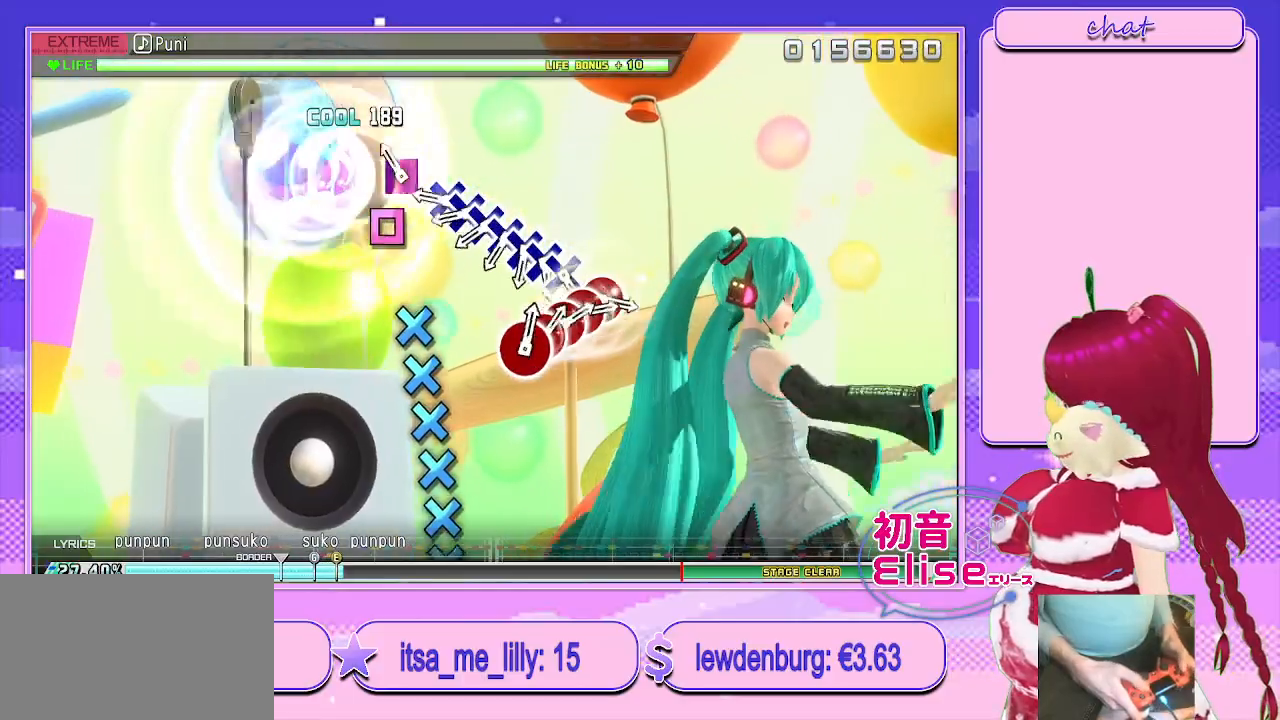
{"buttons": ["CROSS"], "left_stick": "center", "right_stick": "center", "events": [[17, "SQUARE", "up"], [100, "R2", "up"], [117, "SQUARE", "down"], [217, "SQUARE", "up"], [383, "CROSS", "down"]]}
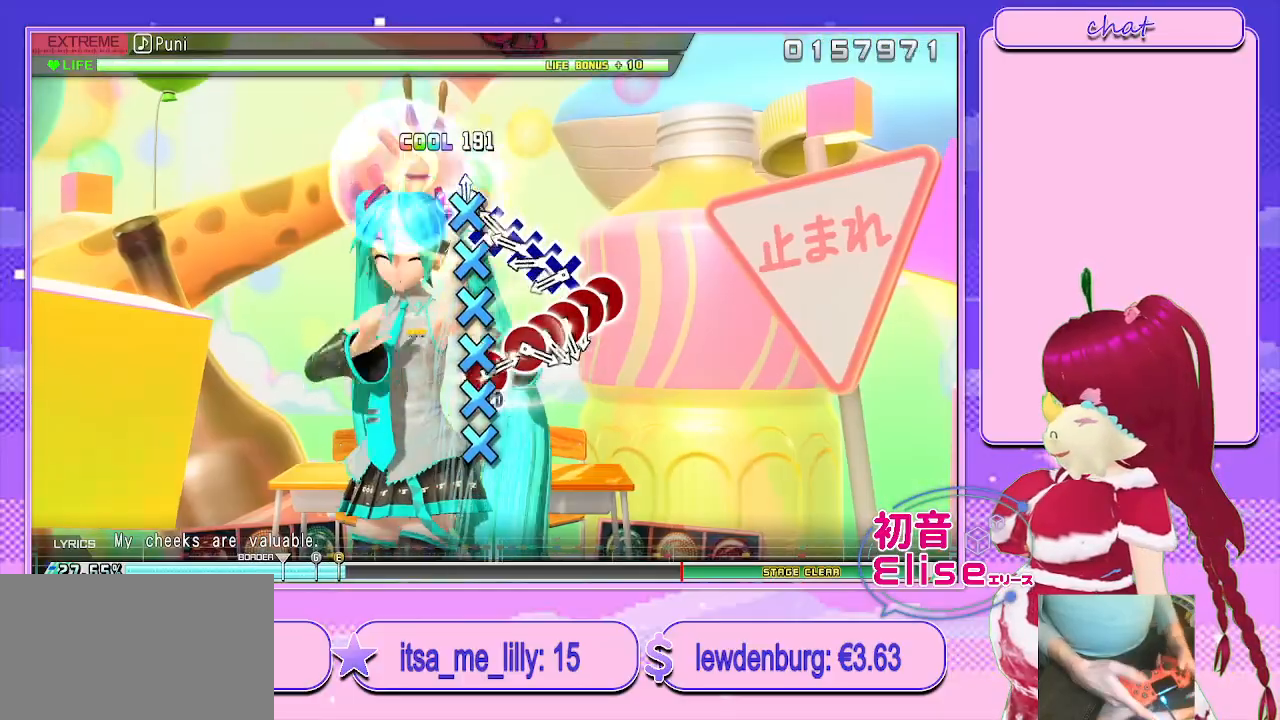
{"buttons": ["DPAD_DOWN"], "left_stick": "center", "right_stick": "center", "events": [[17, "CROSS", "up"], [17, "DPAD_DOWN", "down"], [133, "CROSS", "down"], [133, "DPAD_DOWN", "up"], [267, "DPAD_DOWN", "down"], [283, "CROSS", "up"], [367, "CROSS", "down"], [383, "DPAD_DOWN", "up"], [500, "CROSS", "up"], [500, "DPAD_DOWN", "down"]]}
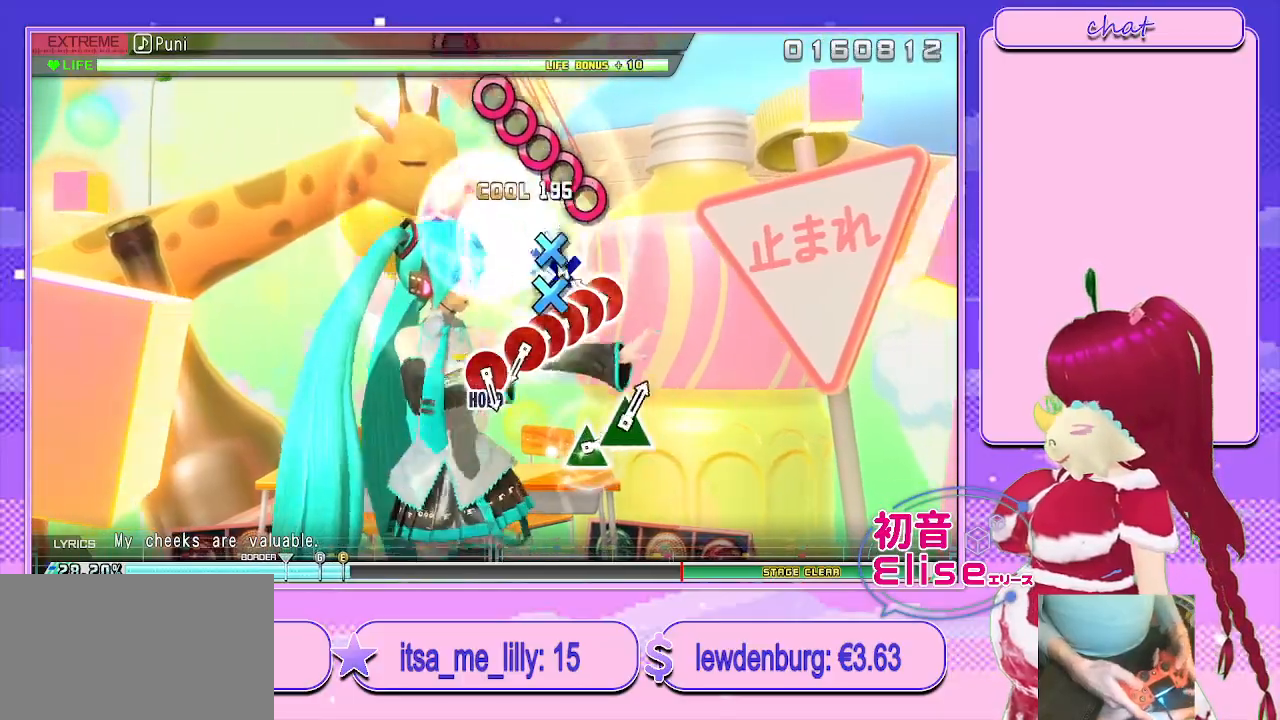
{"buttons": ["DPAD_RIGHT"], "left_stick": "center", "right_stick": "center", "events": [[100, "CROSS", "down"], [150, "DPAD_DOWN", "up"], [200, "CROSS", "up"], [317, "CIRCLE", "down"], [433, "DPAD_RIGHT", "down"], [450, "CIRCLE", "up"]]}
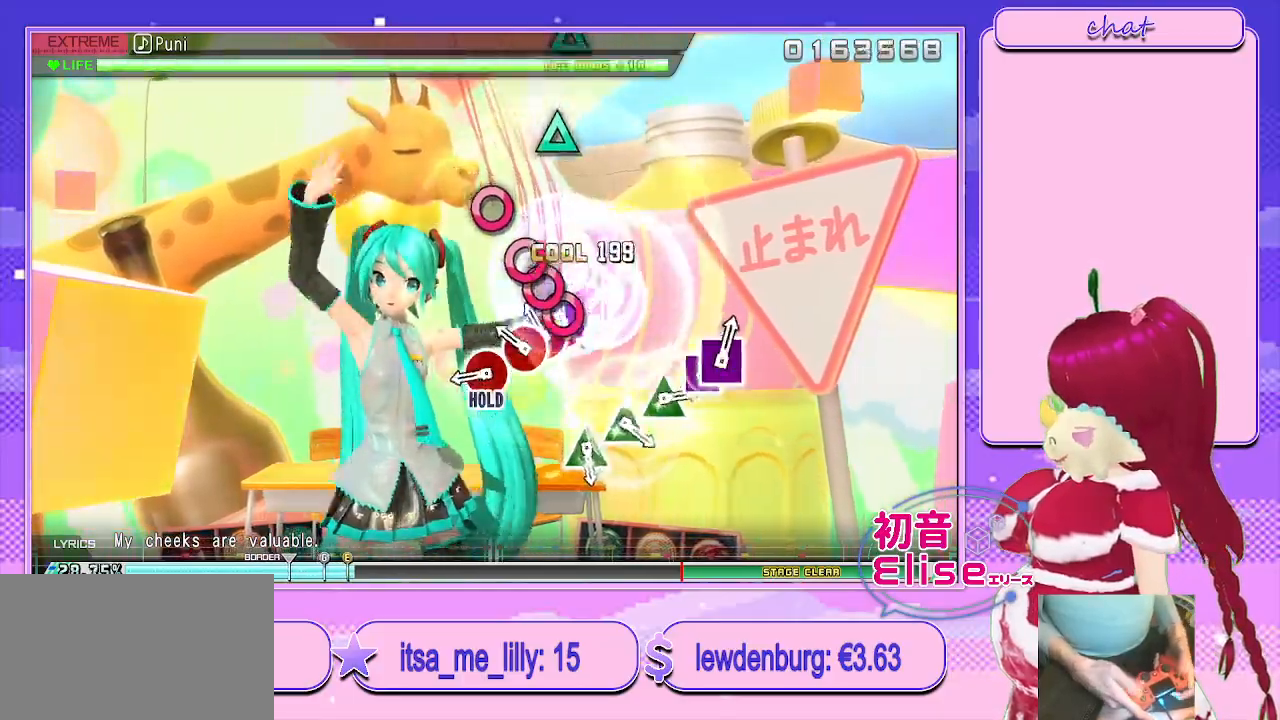
{"buttons": ["CIRCLE"], "left_stick": "center", "right_stick": "center", "events": [[50, "CIRCLE", "down"], [67, "DPAD_RIGHT", "up"], [167, "DPAD_RIGHT", "down"], [183, "CIRCLE", "up"], [267, "CIRCLE", "down"], [333, "DPAD_RIGHT", "up"], [383, "CIRCLE", "up"], [483, "CIRCLE", "down"]]}
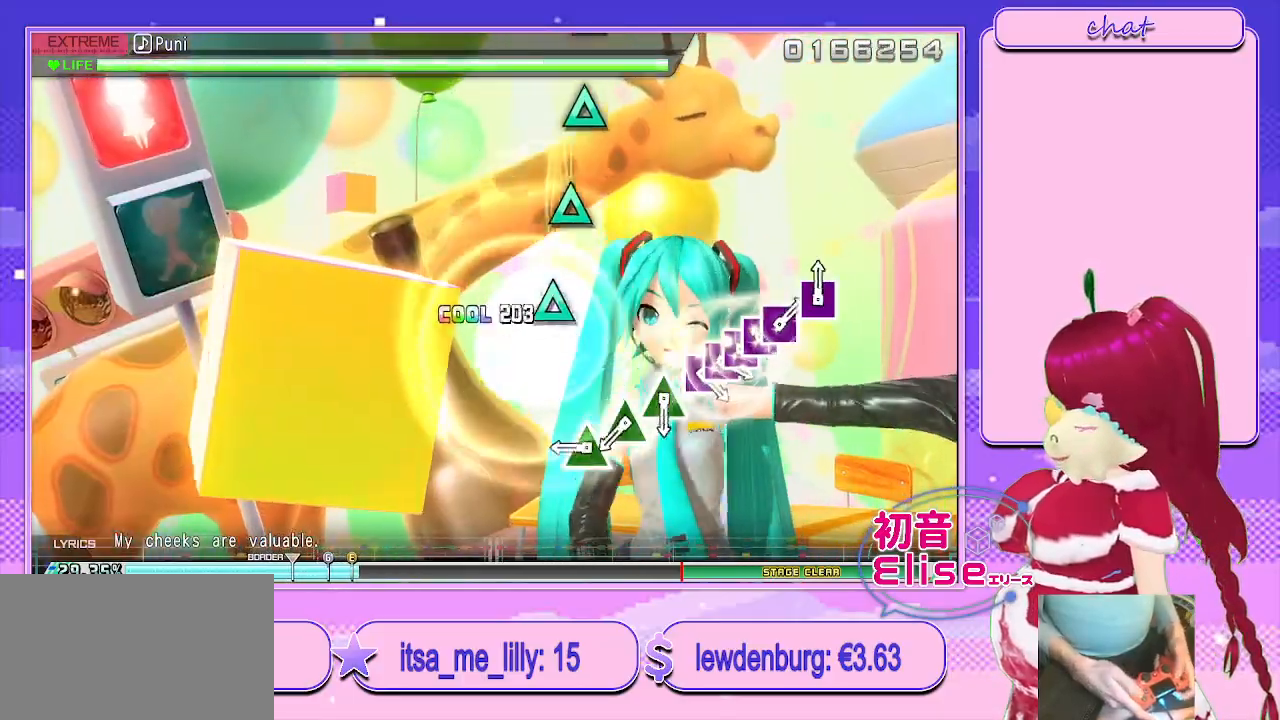
{"buttons": ["TRIANGLE", "L2"], "left_stick": "center", "right_stick": "center", "events": [[83, "L2", "down"], [150, "CIRCLE", "up"], [417, "TRIANGLE", "down"]]}
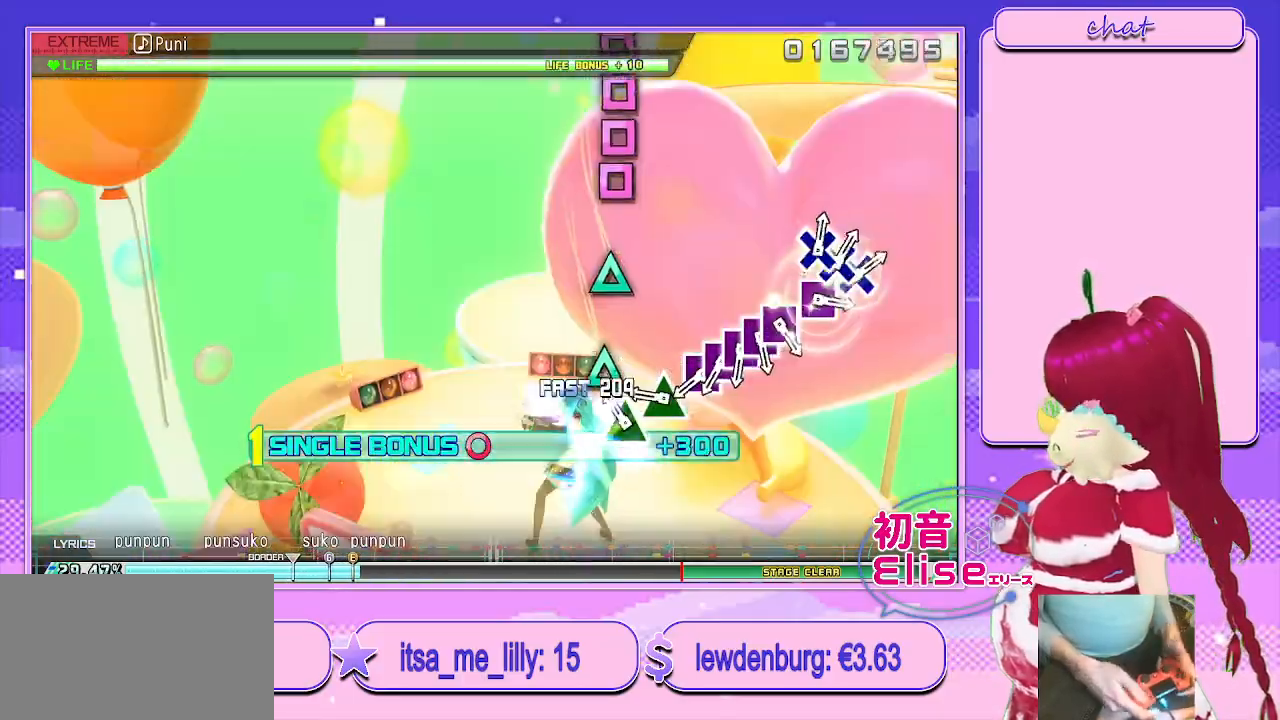
{"buttons": ["L2"], "left_stick": "center", "right_stick": "center", "events": [[33, "TRIANGLE", "up"], [150, "TRIANGLE", "down"], [250, "TRIANGLE", "up"], [383, "TRIANGLE", "down"], [467, "TRIANGLE", "up"]]}
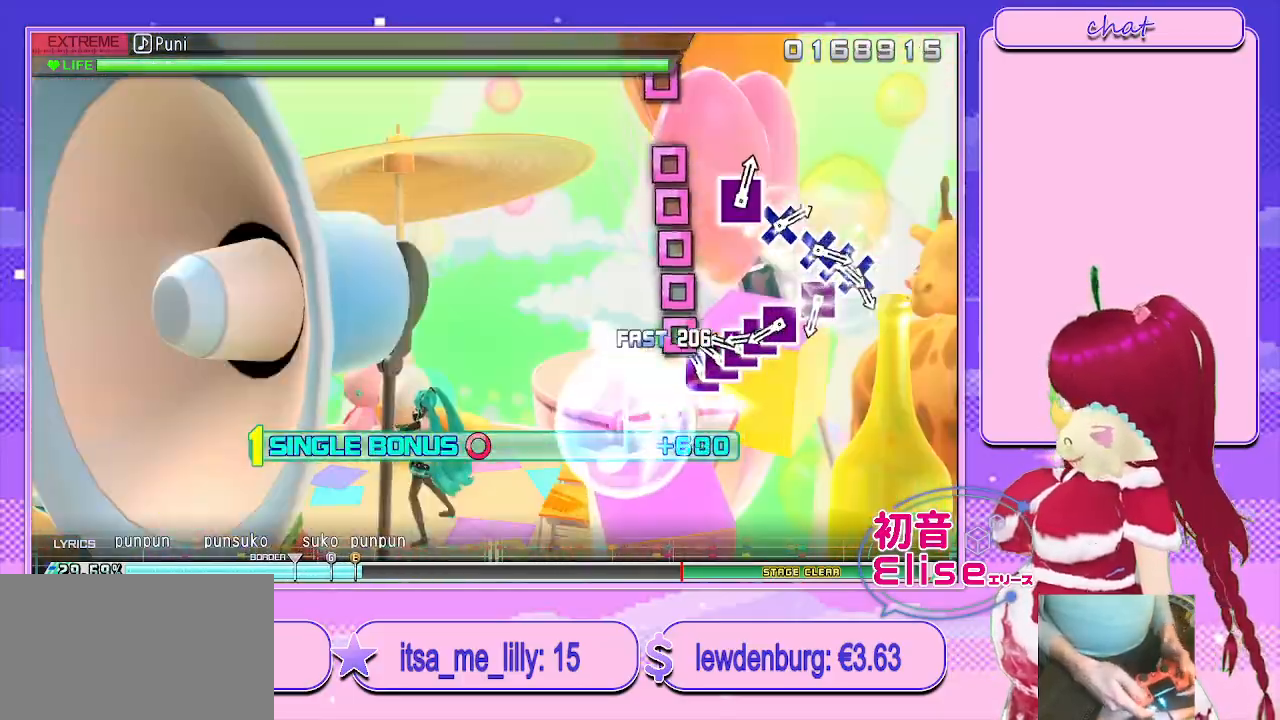
{"buttons": ["L2", "DPAD_LEFT"], "left_stick": "center", "right_stick": "center", "events": [[100, "SQUARE", "down"], [233, "DPAD_LEFT", "down"], [233, "SQUARE", "up"], [350, "SQUARE", "down"], [367, "DPAD_LEFT", "up"], [467, "DPAD_LEFT", "down"], [483, "SQUARE", "up"]]}
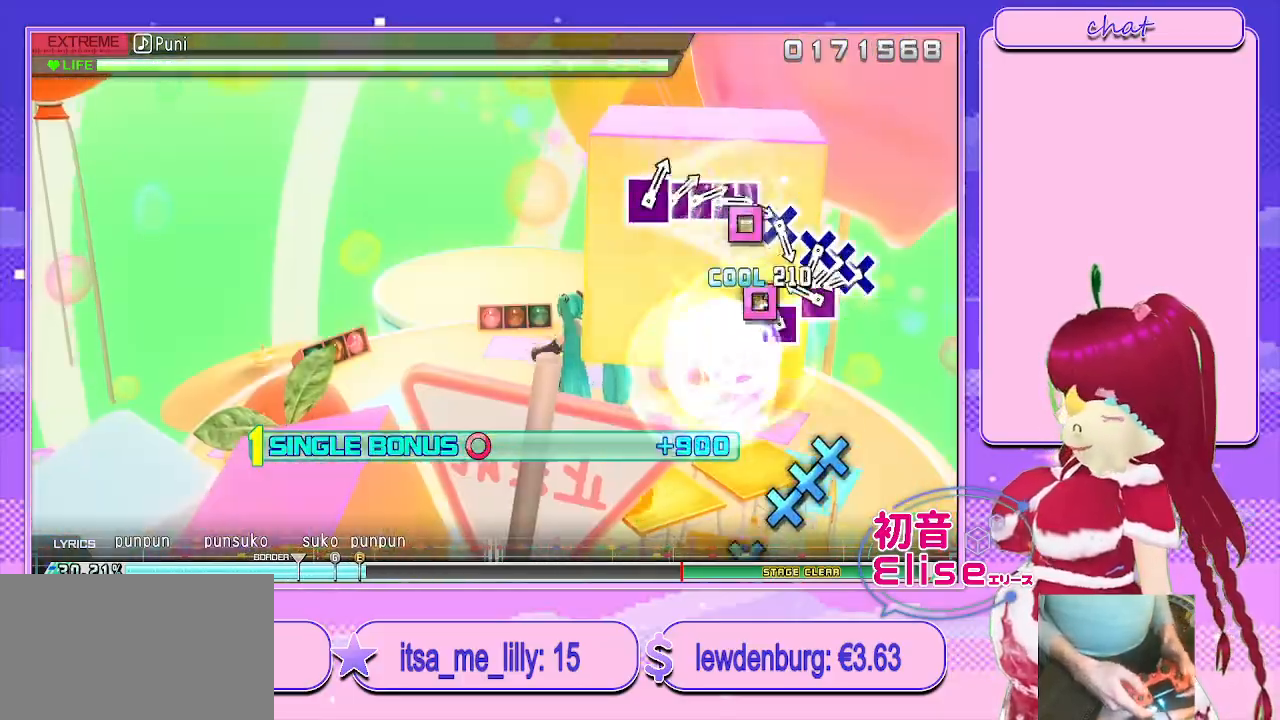
{"buttons": ["L2"], "left_stick": "center", "right_stick": "center", "events": [[83, "SQUARE", "down"], [150, "DPAD_LEFT", "up"], [200, "SQUARE", "up"], [317, "SQUARE", "down"], [417, "SQUARE", "up"]]}
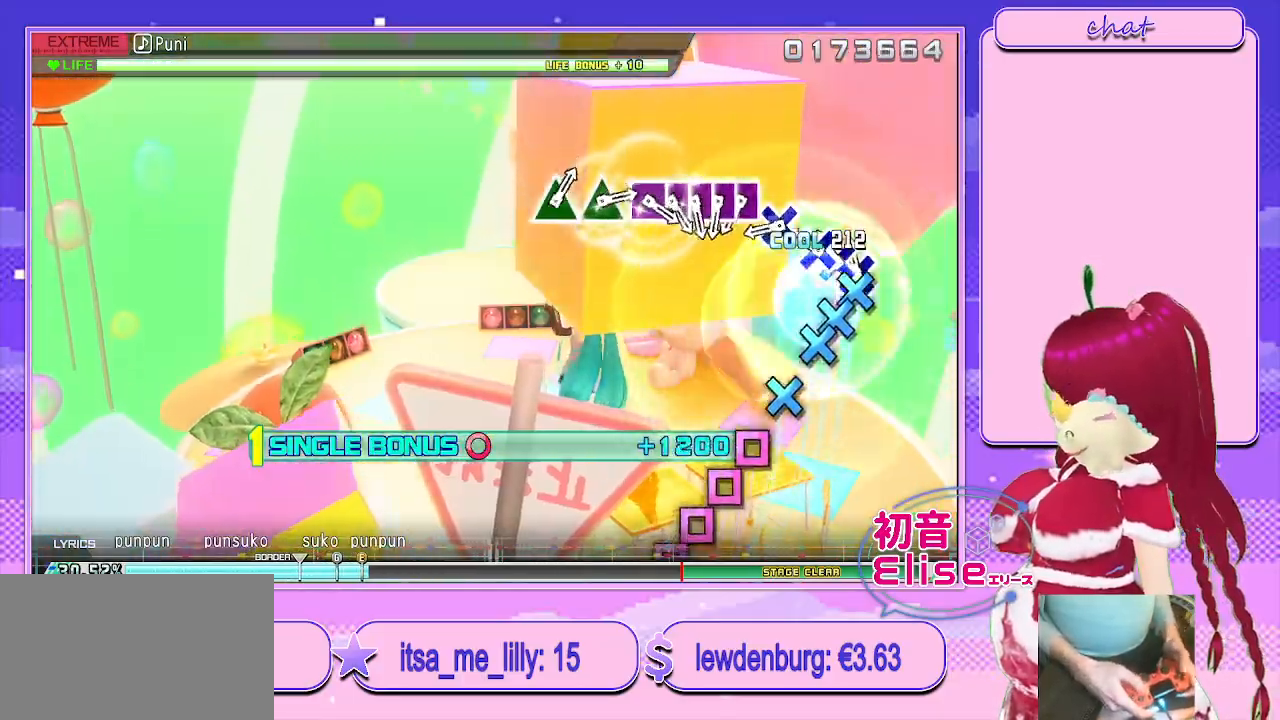
{"buttons": ["CROSS", "L2"], "left_stick": "center", "right_stick": "center", "events": [[33, "CROSS", "down"], [150, "DPAD_DOWN", "down"], [167, "CROSS", "up"], [267, "CROSS", "down"], [283, "DPAD_DOWN", "up"], [367, "CROSS", "up"], [500, "CROSS", "down"]]}
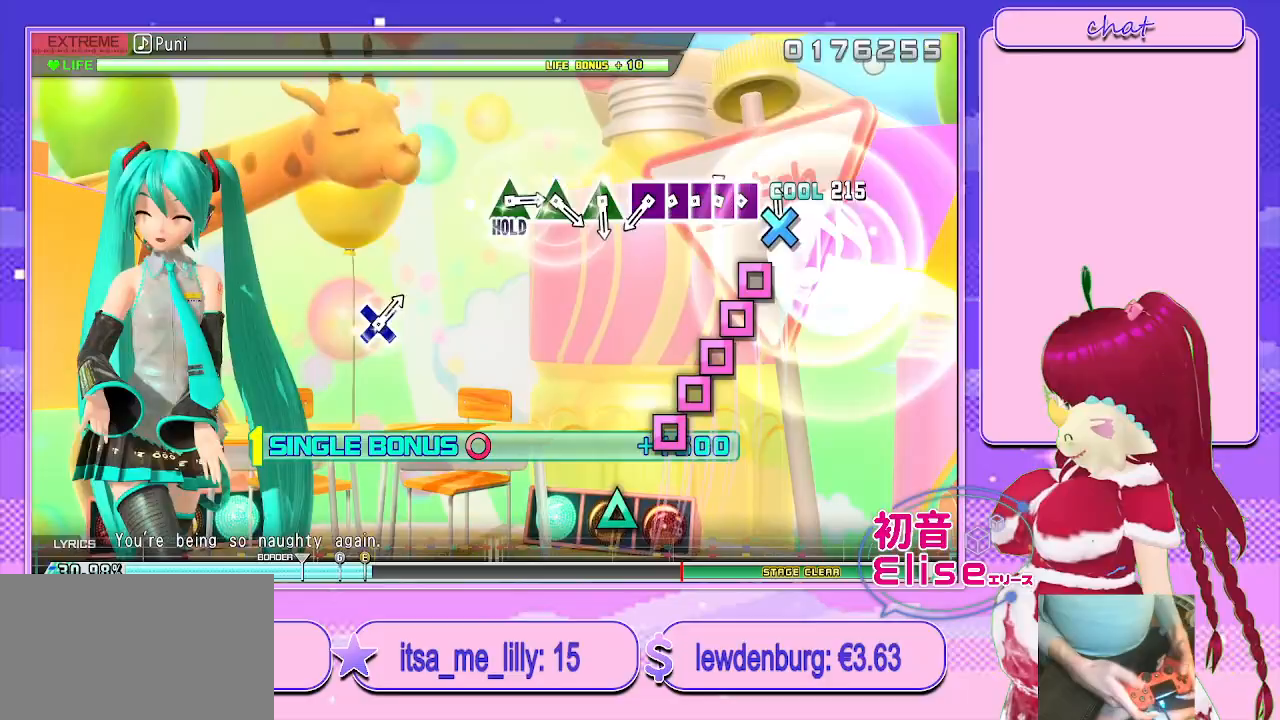
{"buttons": ["SQUARE", "L2"], "left_stick": "center", "right_stick": "center", "events": [[100, "CROSS", "up"], [233, "SQUARE", "down"], [333, "DPAD_LEFT", "down"], [383, "SQUARE", "up"], [483, "DPAD_LEFT", "up"], [483, "SQUARE", "down"]]}
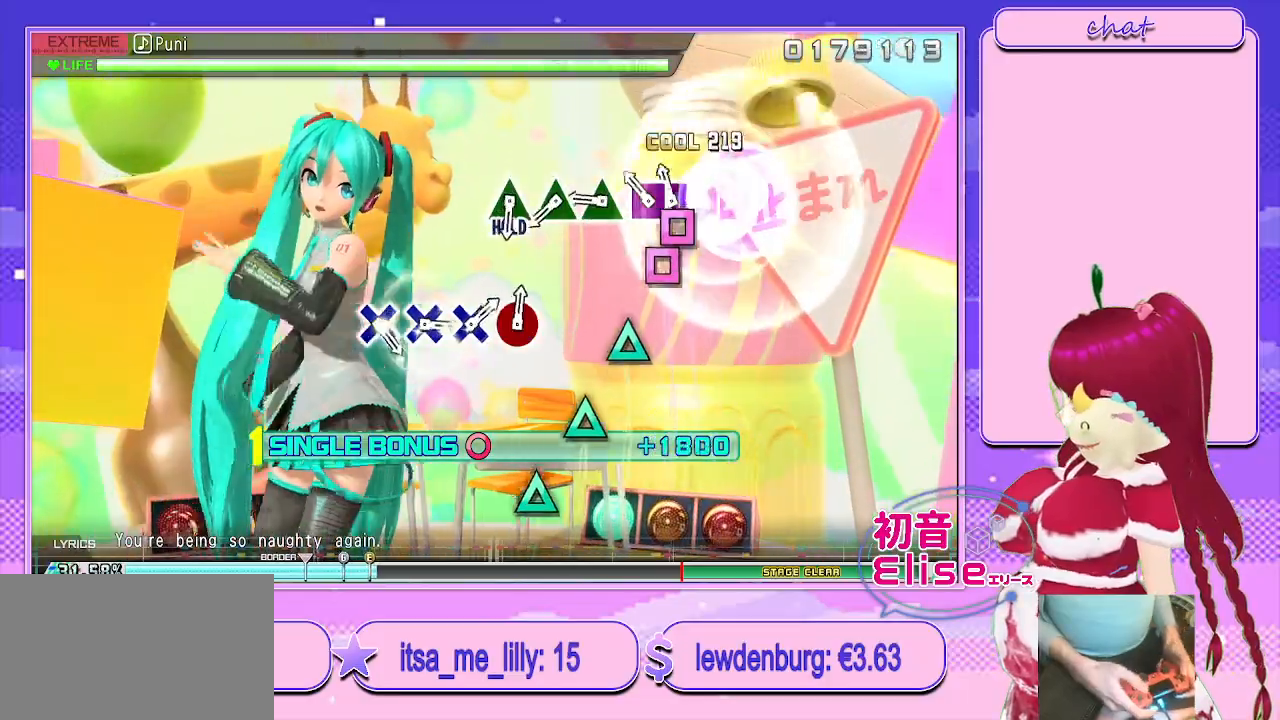
{"buttons": ["TRIANGLE", "L2"], "left_stick": "center", "right_stick": "center", "events": [[100, "DPAD_LEFT", "down"], [100, "SQUARE", "up"], [200, "SQUARE", "down"], [217, "DPAD_LEFT", "up"], [300, "SQUARE", "up"], [433, "TRIANGLE", "down"]]}
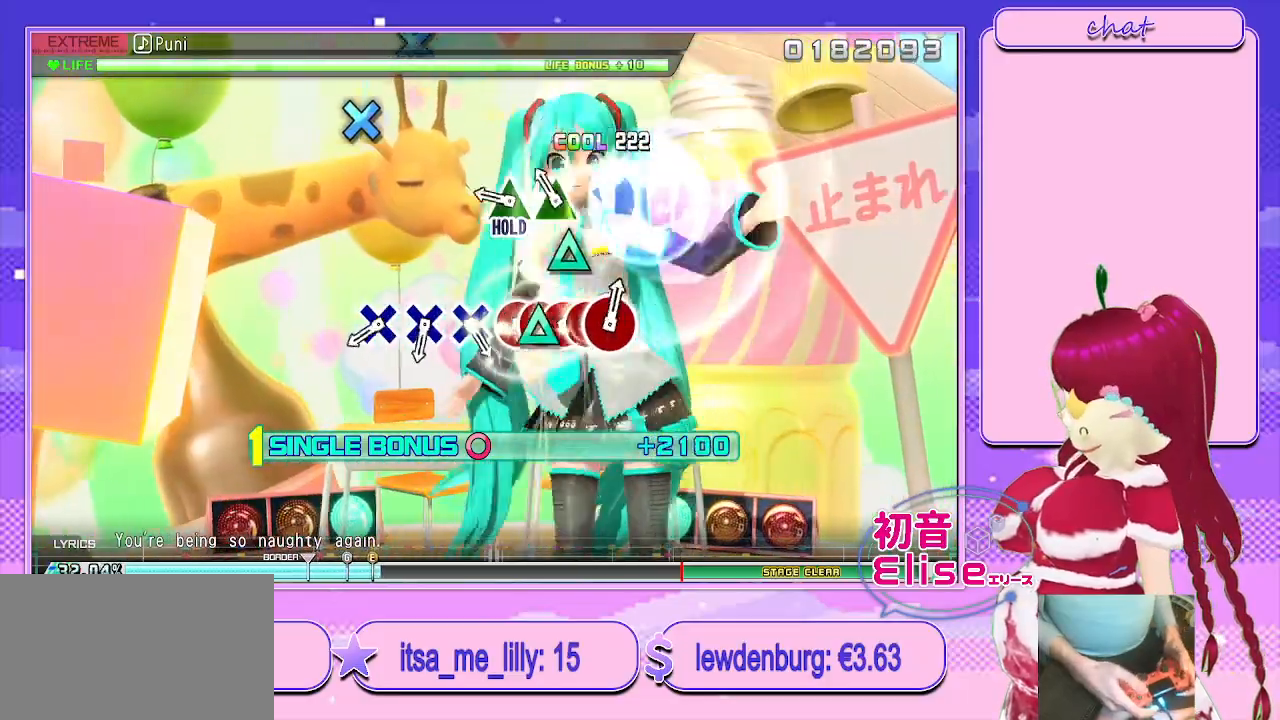
{"buttons": ["TRIANGLE", "L2", "R2"], "left_stick": "center", "right_stick": "center", "events": [[50, "TRIANGLE", "up"], [150, "TRIANGLE", "down"], [250, "TRIANGLE", "up"], [383, "TRIANGLE", "down"], [450, "R2", "down"]]}
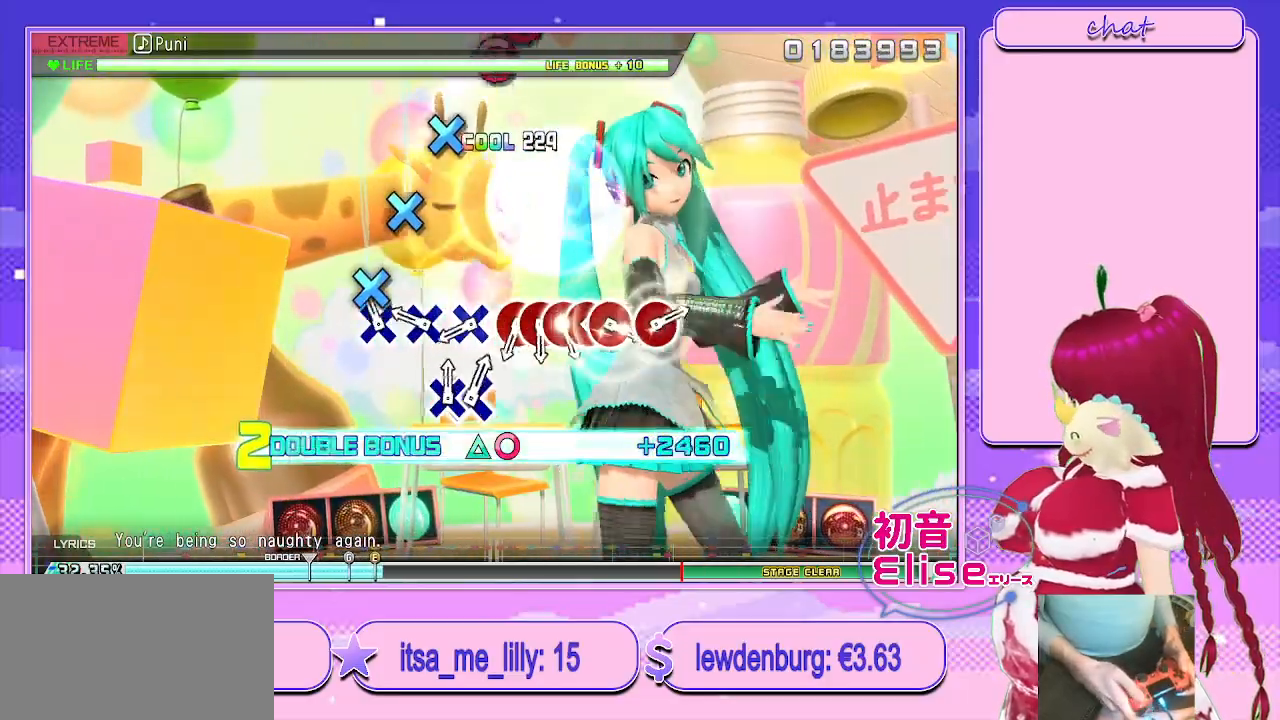
{"buttons": ["R2"], "left_stick": "center", "right_stick": "center", "events": [[50, "TRIANGLE", "up"], [67, "L2", "up"], [167, "CROSS", "down"], [283, "CROSS", "up"], [367, "CROSS", "down"], [483, "CROSS", "up"]]}
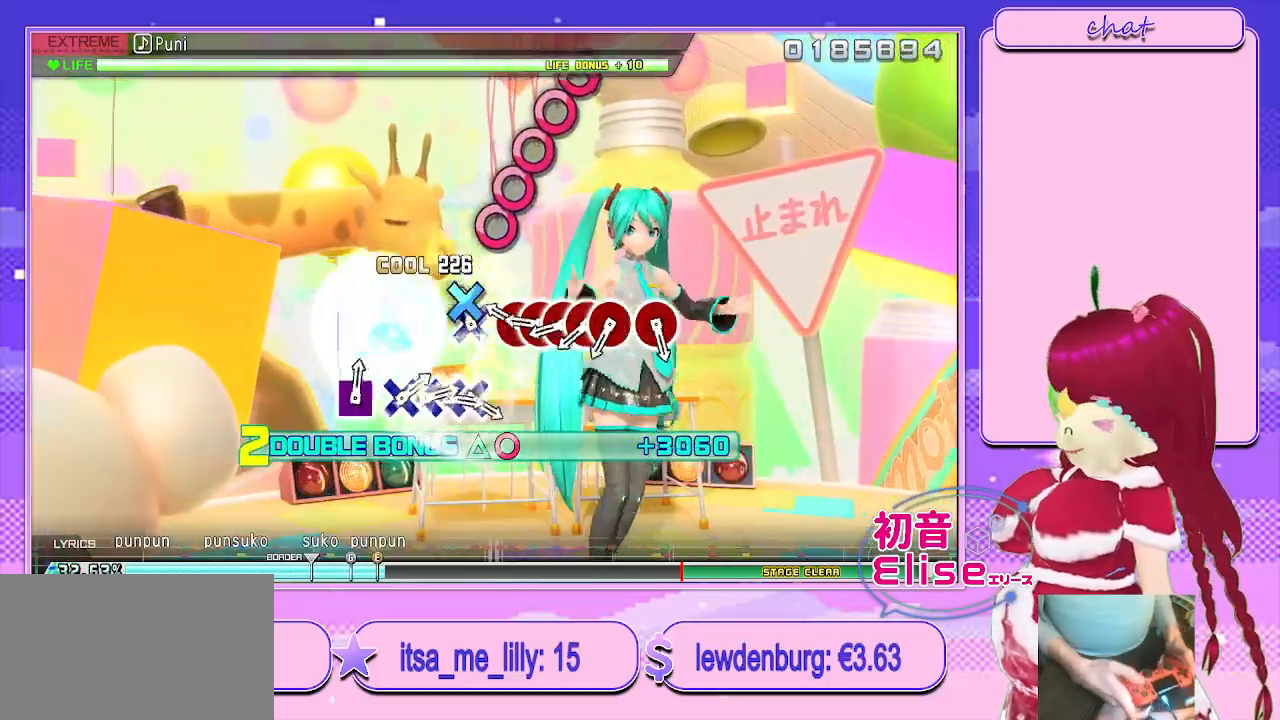
{"buttons": ["R2", "DPAD_RIGHT"], "left_stick": "center", "right_stick": "center", "events": [[83, "CROSS", "down"], [183, "CROSS", "up"], [283, "CIRCLE", "down"], [417, "DPAD_RIGHT", "down"], [433, "CIRCLE", "up"]]}
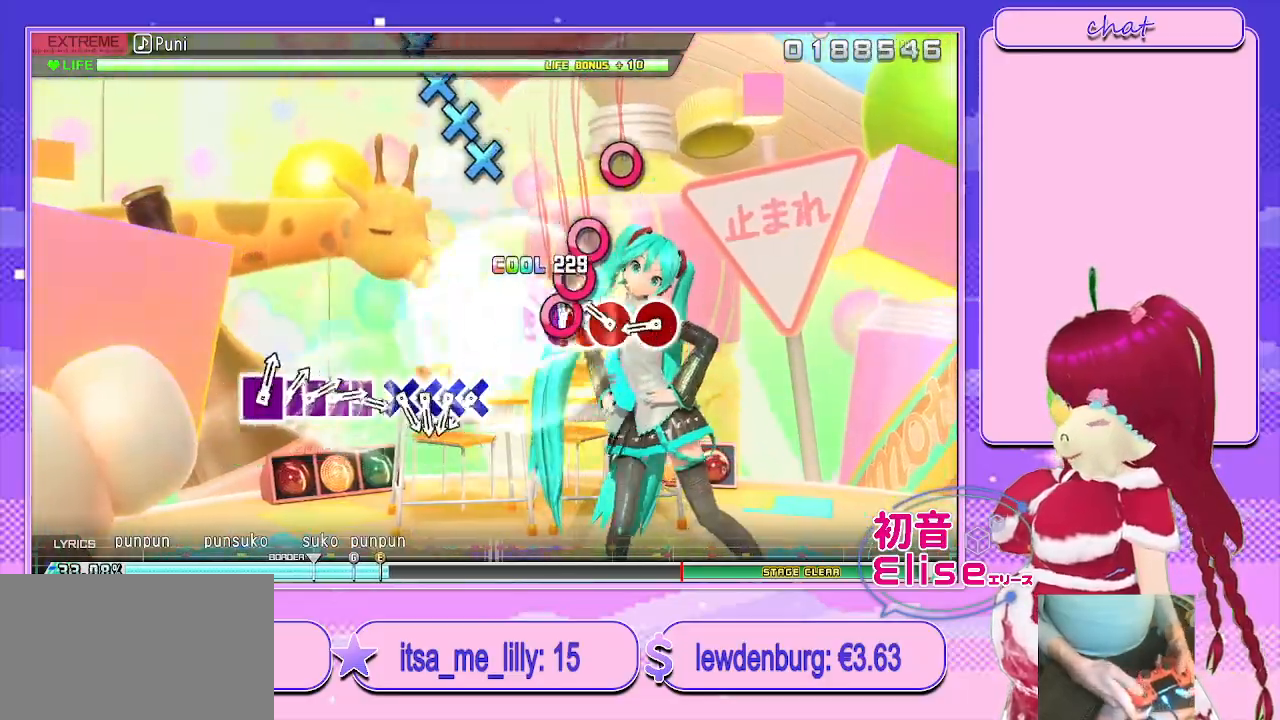
{"buttons": ["CIRCLE", "R2"], "left_stick": "center", "right_stick": "center", "events": [[33, "CIRCLE", "down"], [50, "DPAD_RIGHT", "up"], [167, "CIRCLE", "up"], [183, "DPAD_RIGHT", "down"], [250, "CIRCLE", "down"], [367, "CIRCLE", "up"], [383, "DPAD_RIGHT", "up"], [433, "CIRCLE", "down"]]}
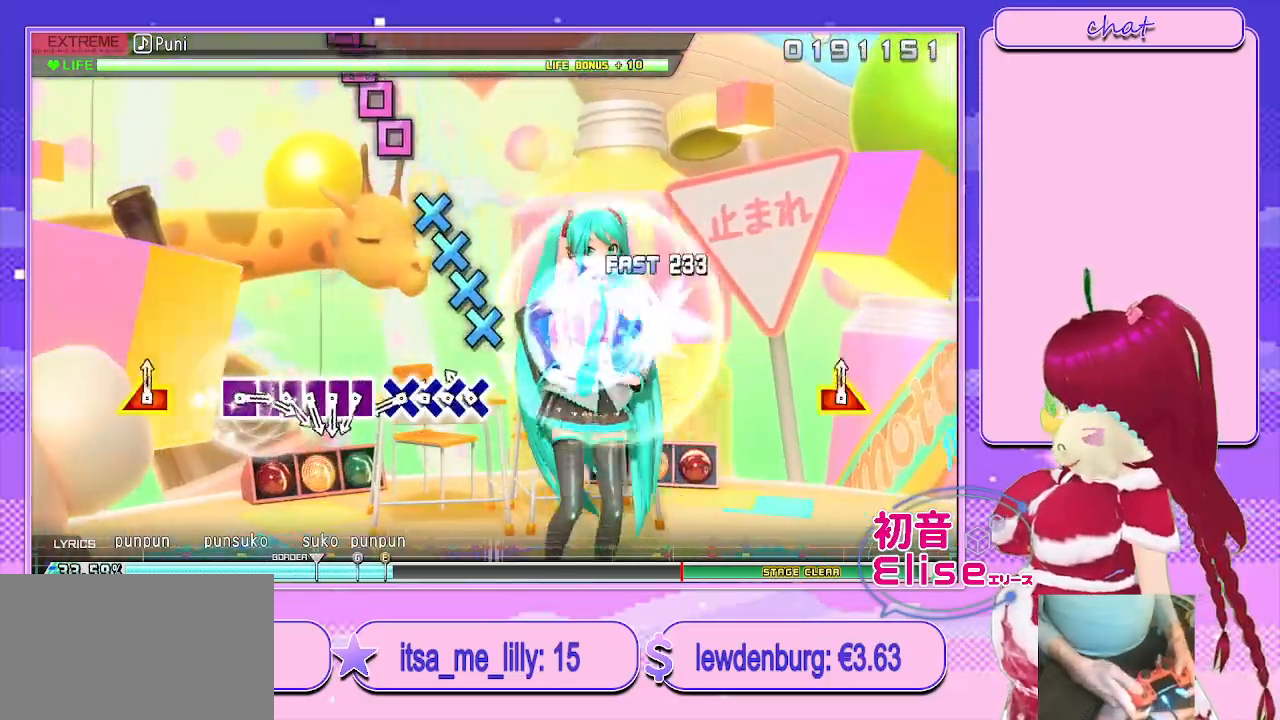
{"buttons": ["CROSS"], "left_stick": "center", "right_stick": "center", "events": [[67, "CIRCLE", "up"], [150, "R2", "up"], [233, "CROSS", "down"], [350, "DPAD_DOWN", "down"], [367, "CROSS", "up"], [450, "CROSS", "down"], [467, "DPAD_DOWN", "up"]]}
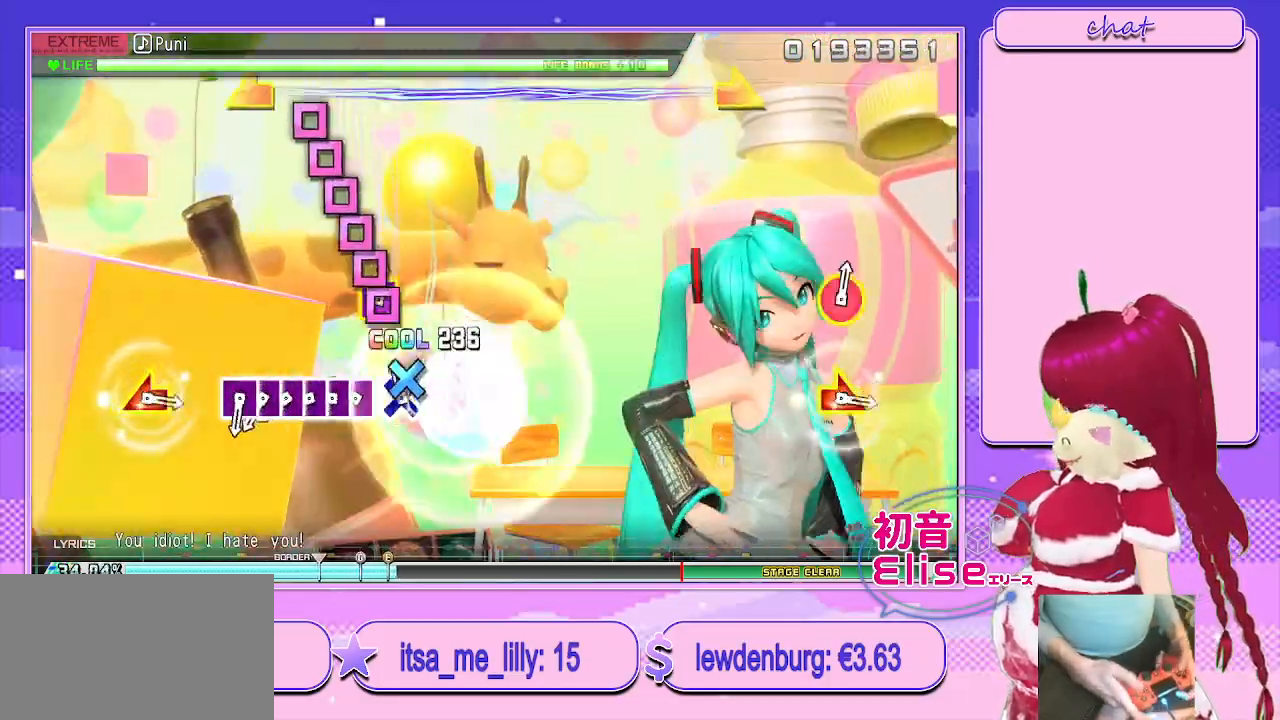
{"buttons": ["DPAD_LEFT"], "left_stick": "center", "right_stick": "center", "events": [[67, "DPAD_DOWN", "down"], [117, "CROSS", "up"], [167, "DPAD_DOWN", "up"], [300, "SQUARE", "down"], [383, "DPAD_LEFT", "down"], [467, "SQUARE", "up"]]}
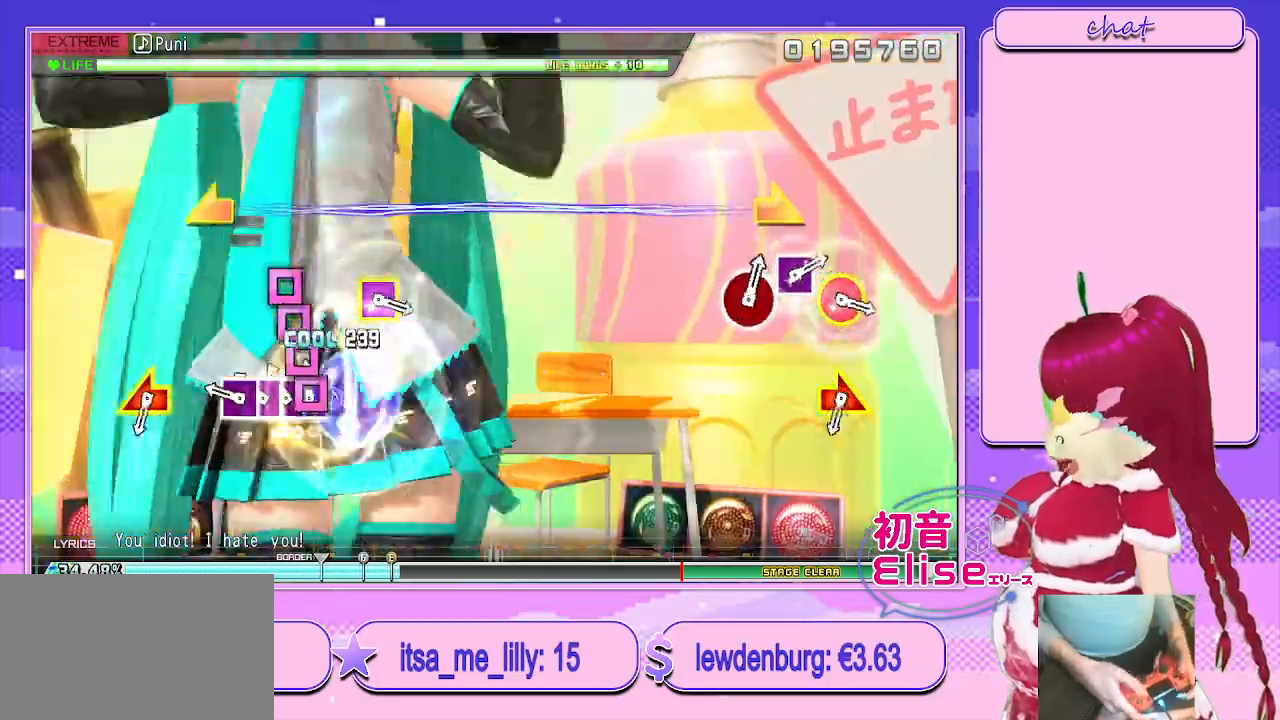
{"buttons": ["DPAD_LEFT"], "left_stick": "center", "right_stick": "center", "events": [[33, "DPAD_LEFT", "up"], [33, "SQUARE", "down"], [133, "DPAD_LEFT", "down"], [200, "SQUARE", "up"], [267, "DPAD_LEFT", "up"], [267, "SQUARE", "down"], [367, "DPAD_LEFT", "down"], [433, "SQUARE", "up"]]}
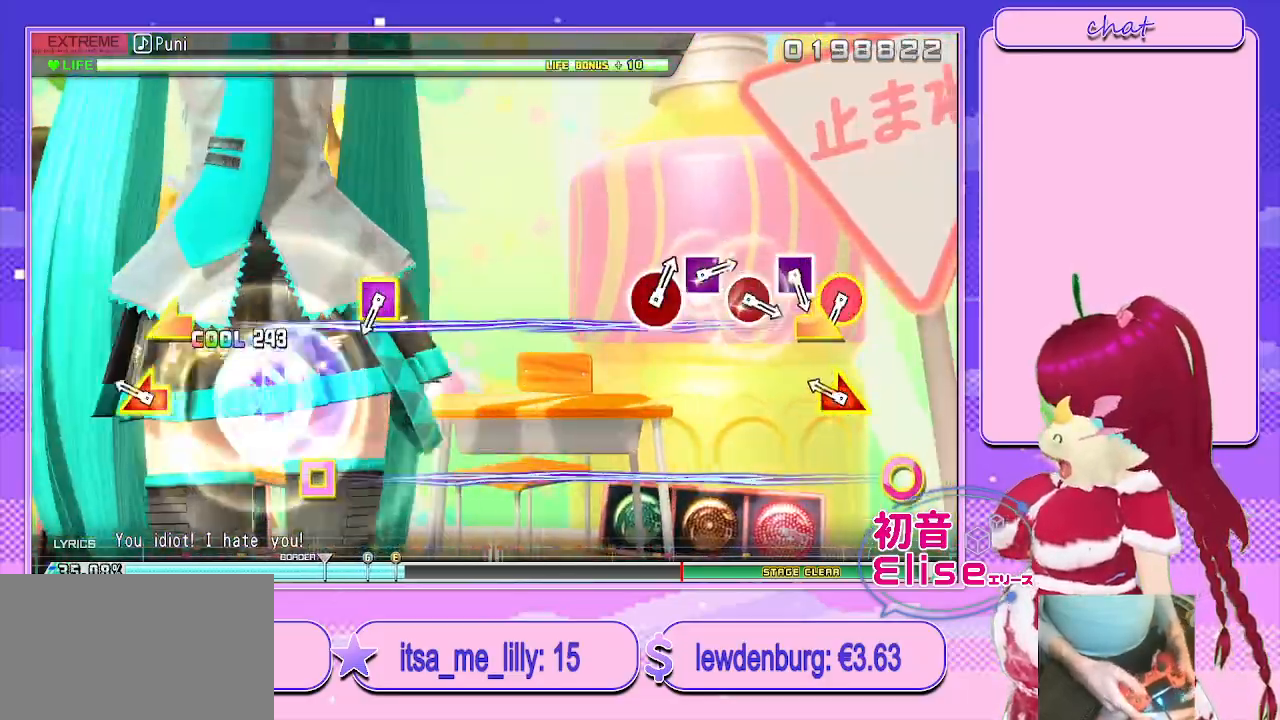
{"buttons": [], "left_stick": "center", "right_stick": "center", "events": [[17, "DPAD_LEFT", "up"], [267, "left_stick", "left"], [317, "right_stick", "right"], [483, "left_stick", "center"], [500, "right_stick", "center"]]}
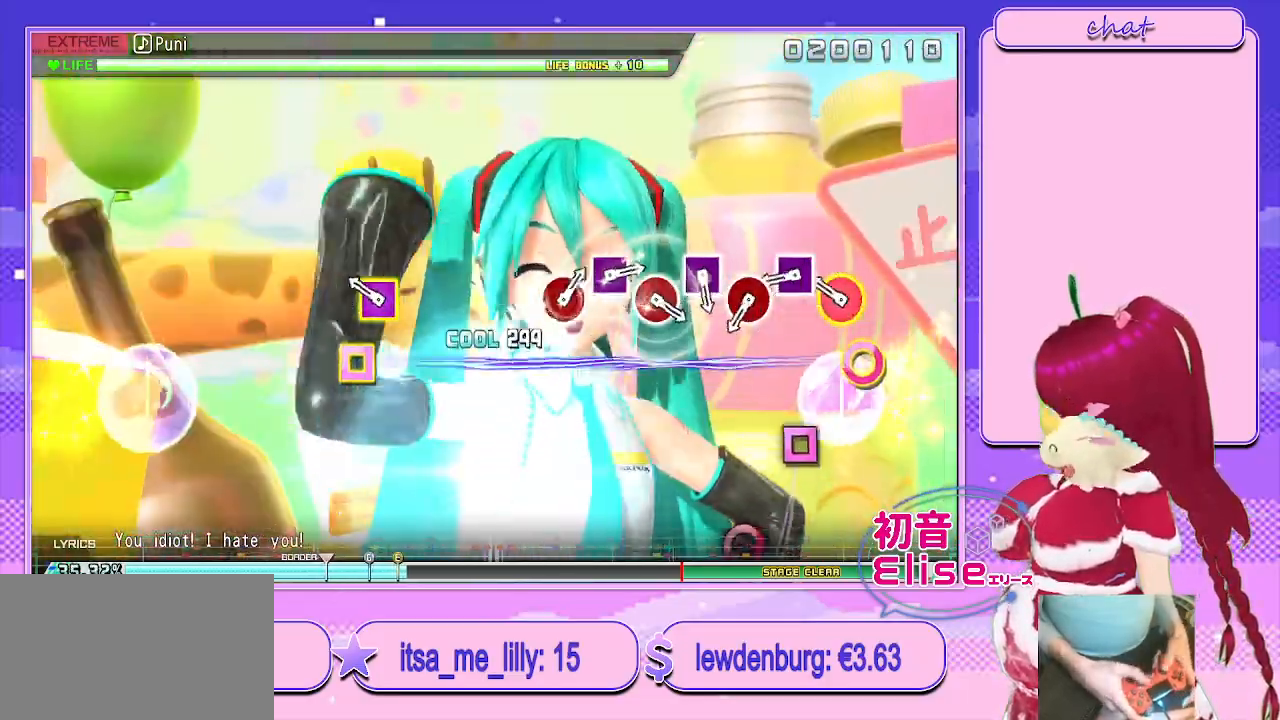
{"buttons": [], "left_stick": "center", "right_stick": "center", "events": [[300, "R1", "down"], [400, "R1", "up"]]}
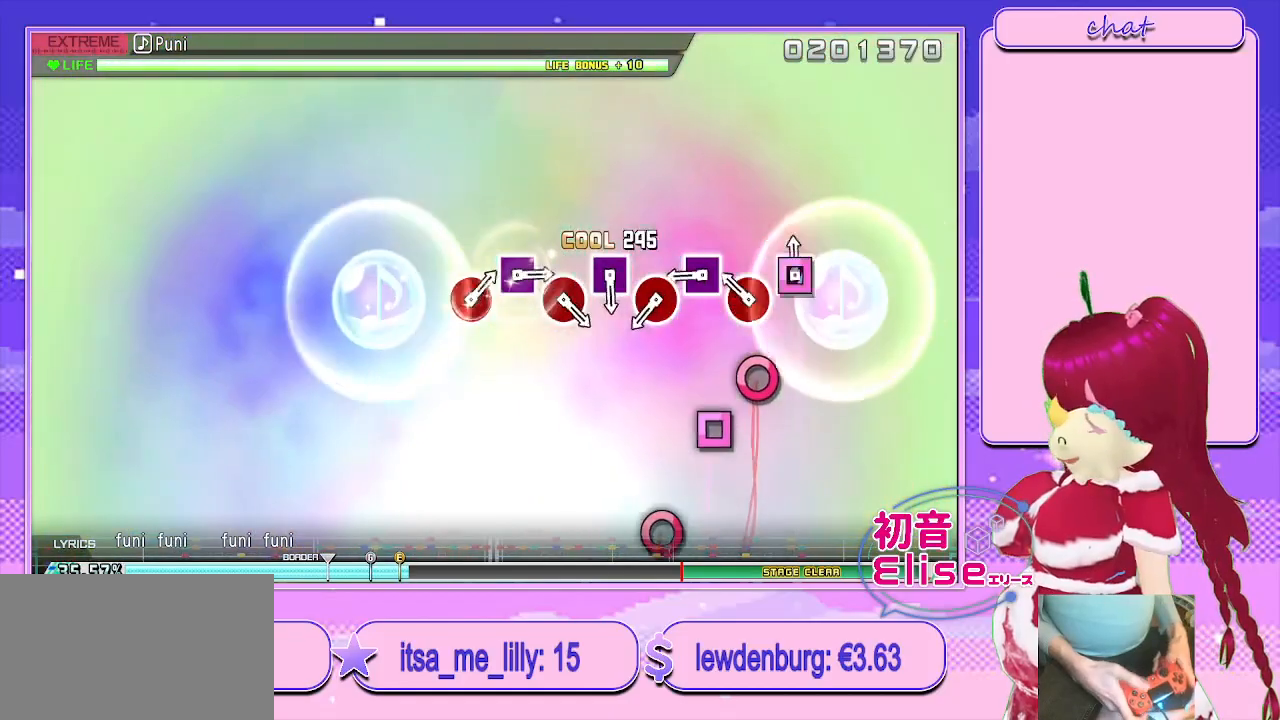
{"buttons": ["SQUARE"], "left_stick": "center", "right_stick": "center", "events": [[17, "SQUARE", "down"], [133, "SQUARE", "up"], [233, "CIRCLE", "down"], [350, "CIRCLE", "up"], [467, "SQUARE", "down"]]}
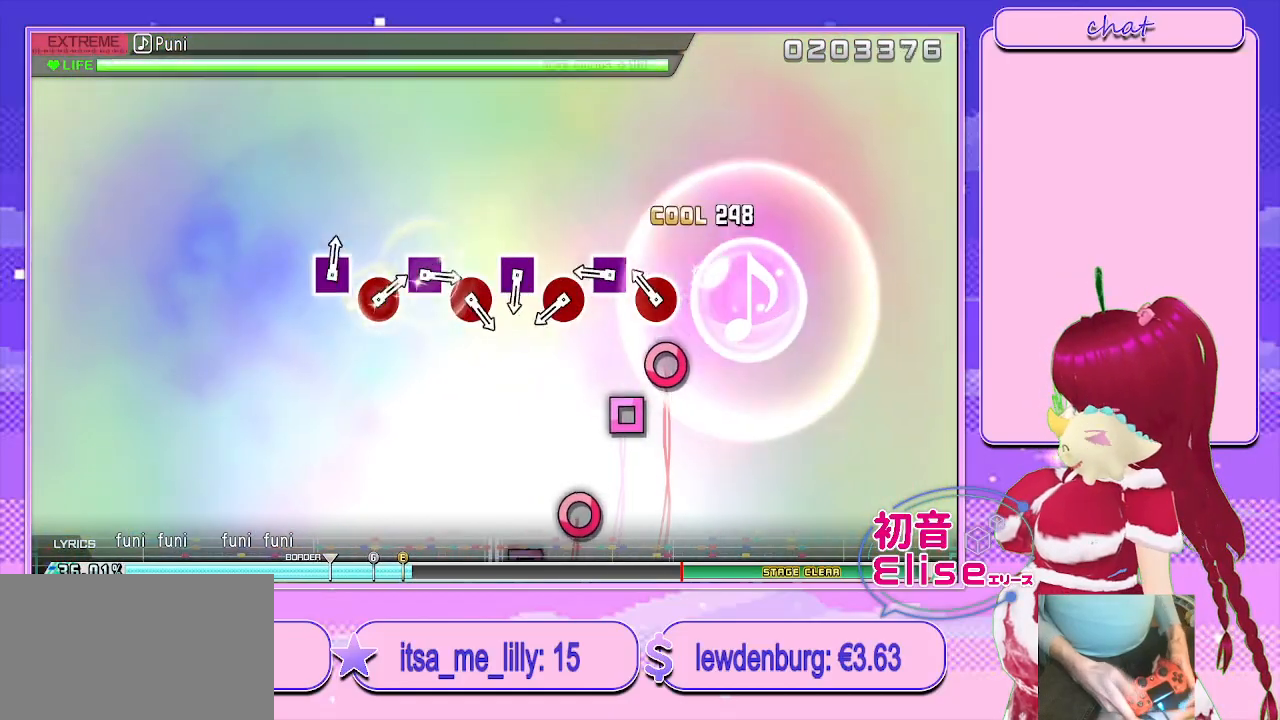
{"buttons": ["SQUARE"], "left_stick": "center", "right_stick": "center", "events": [[83, "SQUARE", "up"], [183, "CIRCLE", "down"], [300, "CIRCLE", "up"], [417, "SQUARE", "down"]]}